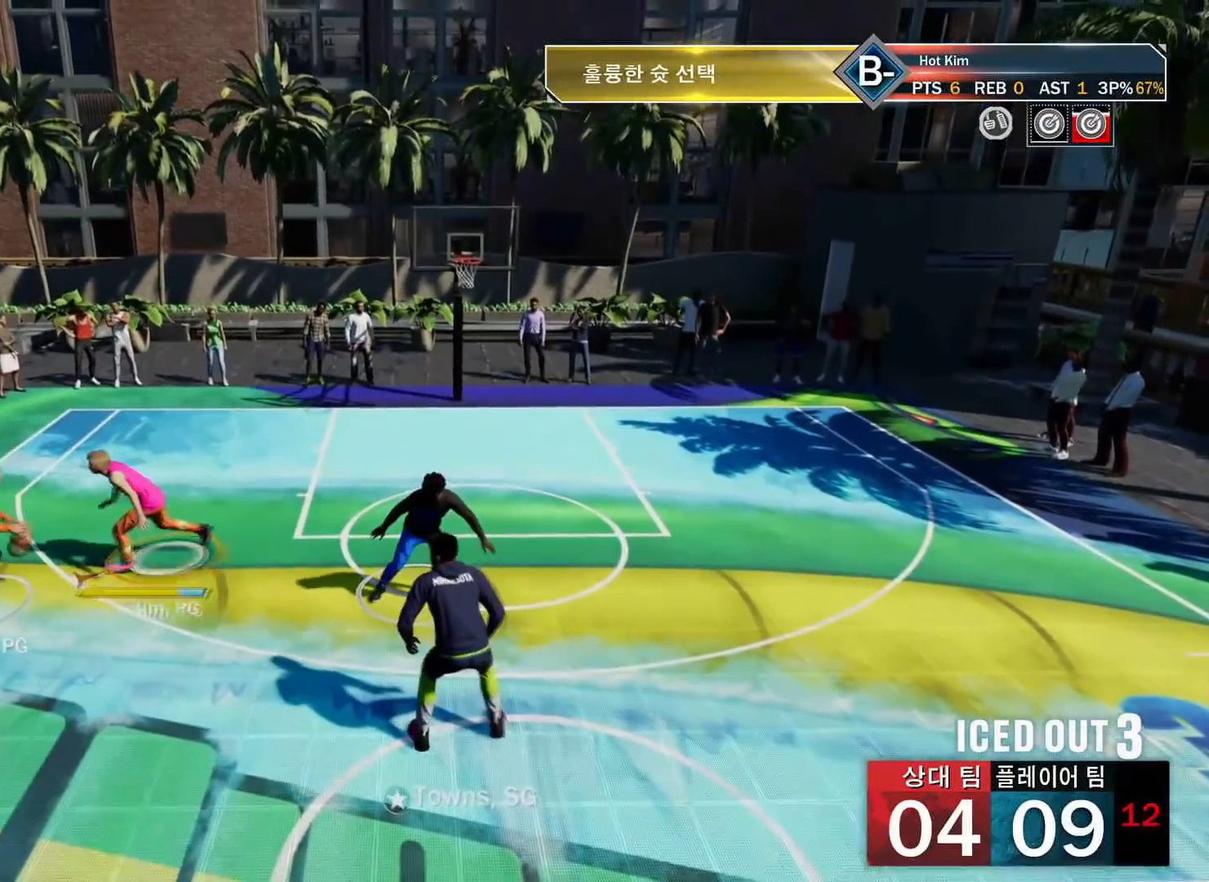
Gameplay with a controller (PlayStation layout); each line is a JSON object with the inputs held at the frame after it. "events" lists button and stick changes between this image and that frame as [ms after this image, input, new state], when the widget could be followed in between.
{"buttons": ["L2"], "left_stick": "up-right", "right_stick": "center", "events": [[17, "left_stick", "up-right"]]}
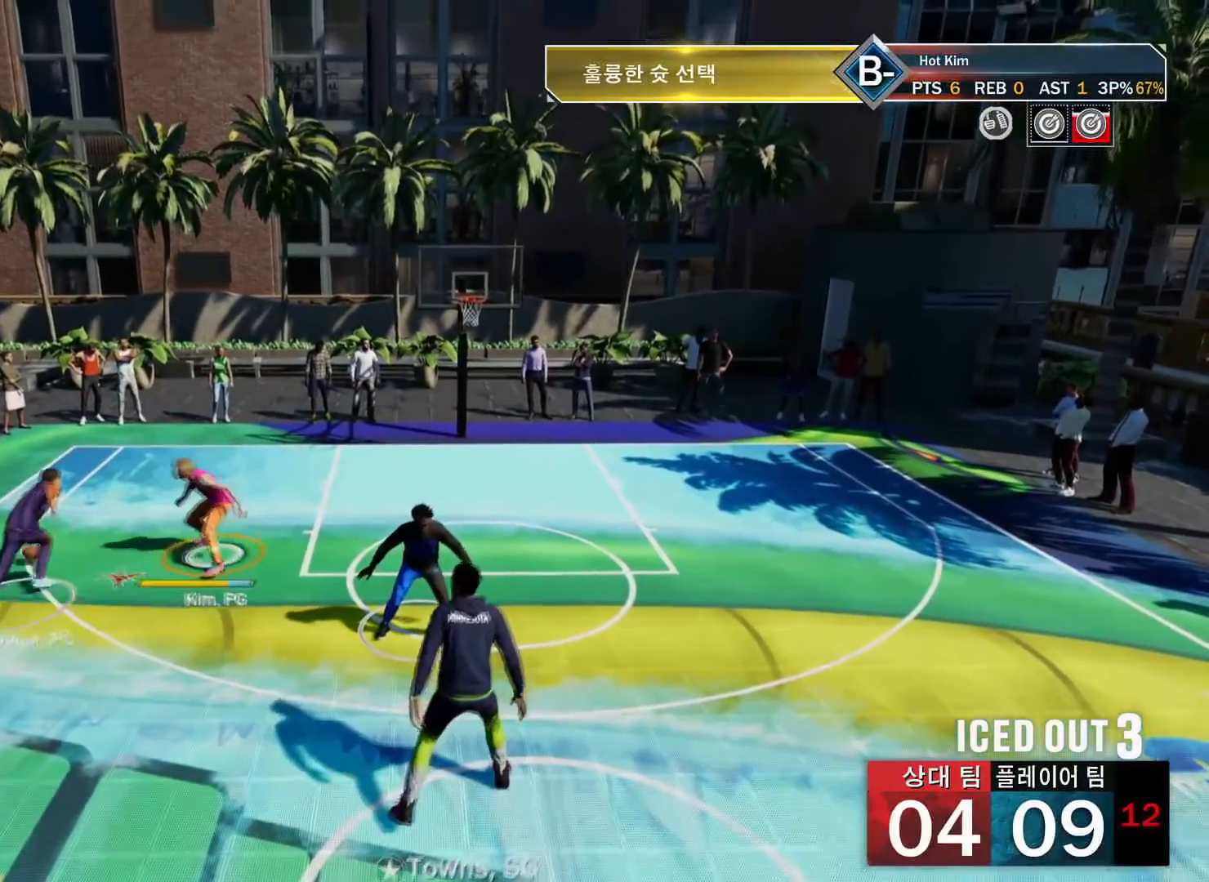
{"buttons": ["L2"], "left_stick": "up", "right_stick": "center", "events": [[66, "left_stick", "up"]]}
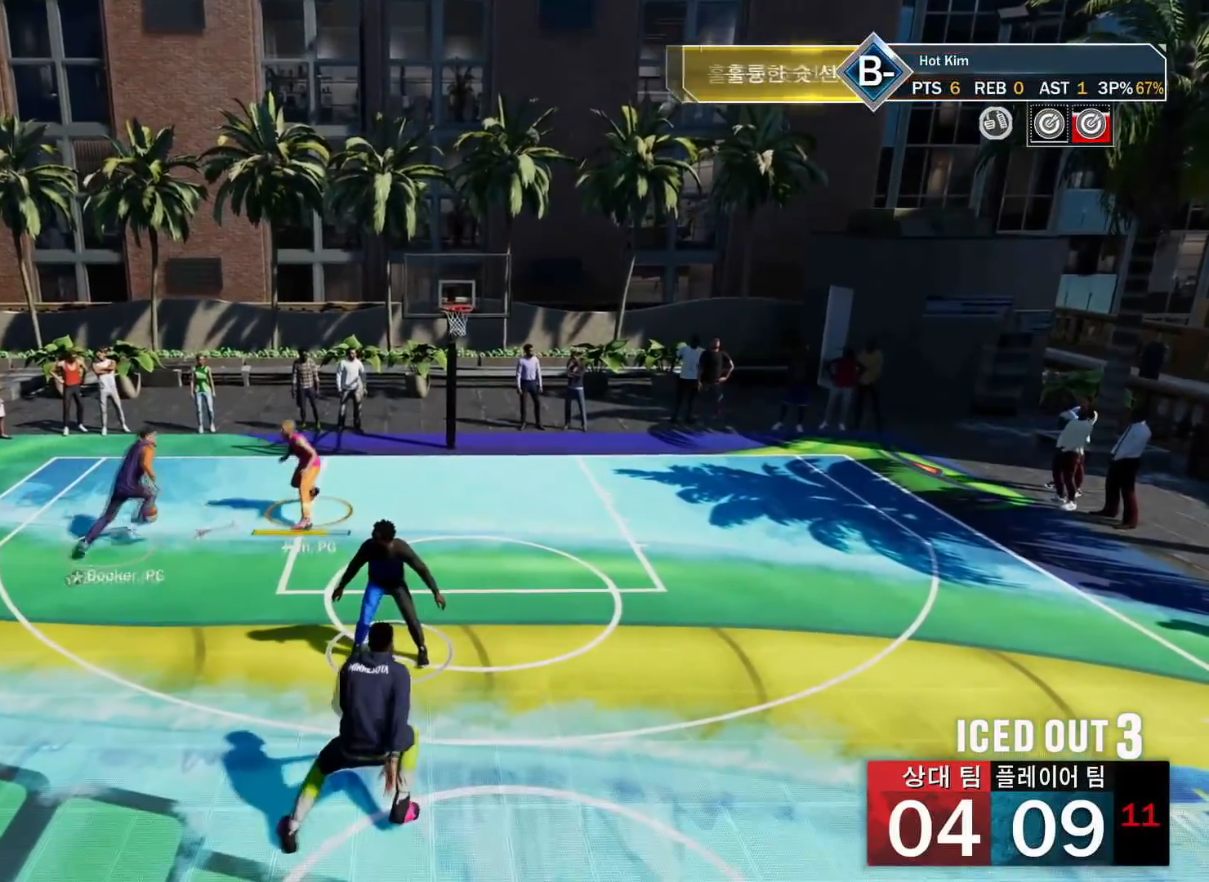
{"buttons": ["L2"], "left_stick": "right", "right_stick": "down-left", "events": [[17, "left_stick", "center"], [17, "right_stick", "down-left"], [267, "left_stick", "right"]]}
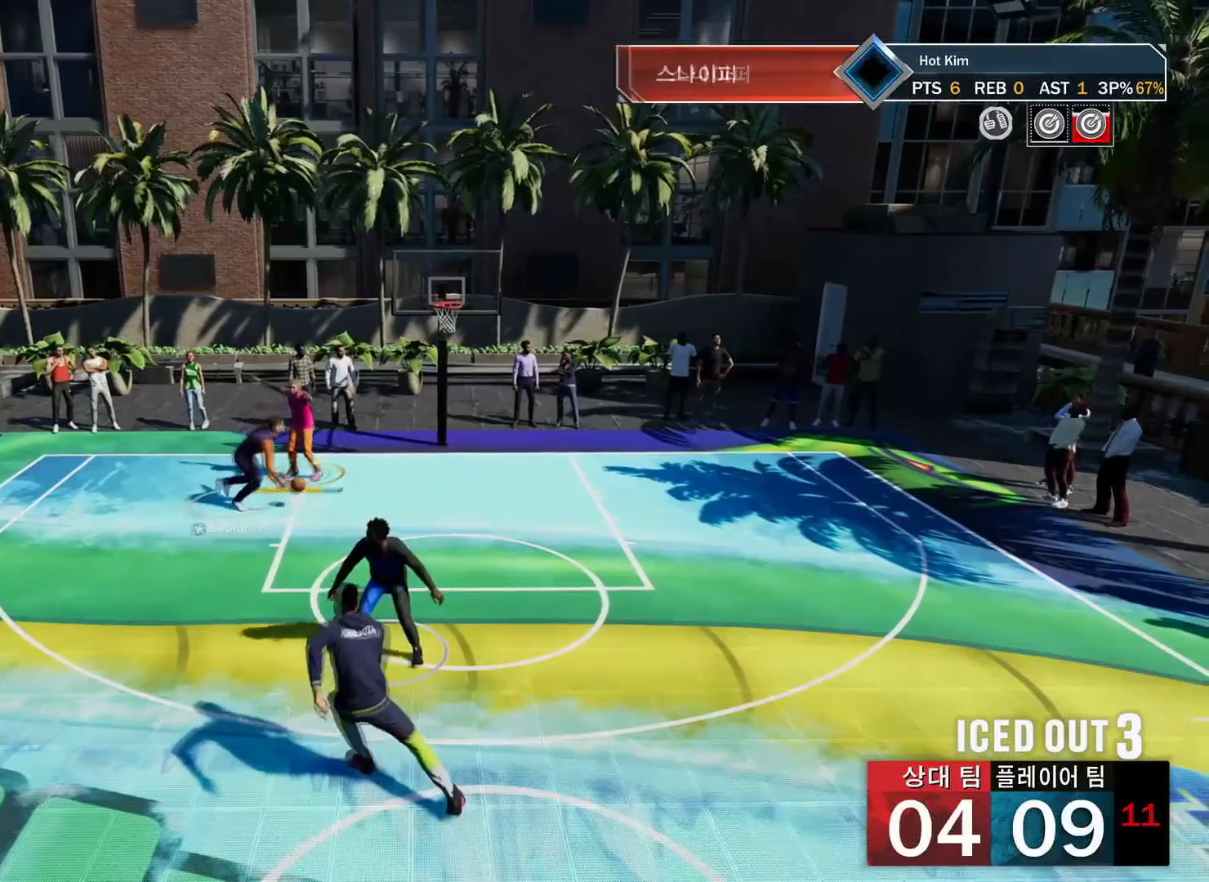
{"buttons": ["L2"], "left_stick": "right", "right_stick": "center", "events": [[250, "right_stick", "center"], [367, "TRIANGLE", "down"], [450, "TRIANGLE", "up"]]}
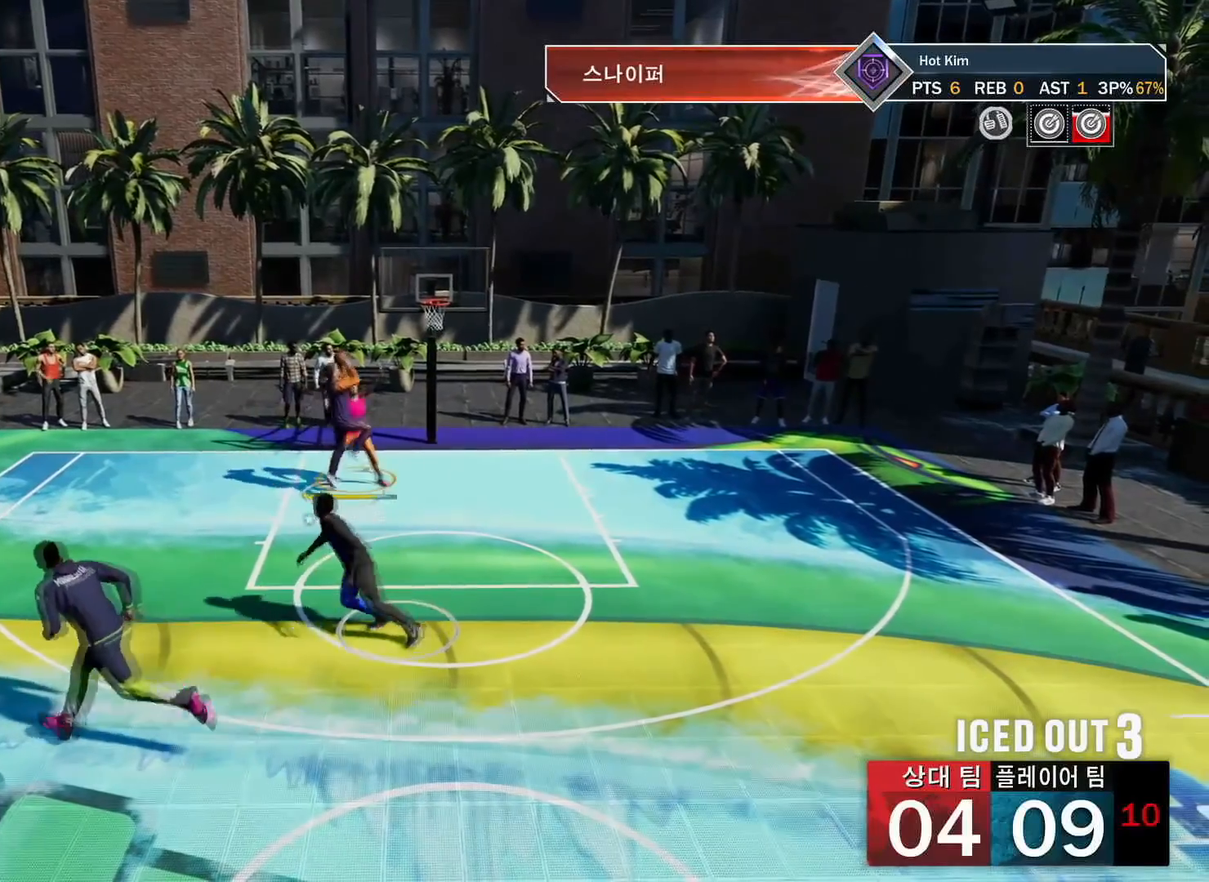
{"buttons": ["L2"], "left_stick": "right", "right_stick": "center", "events": []}
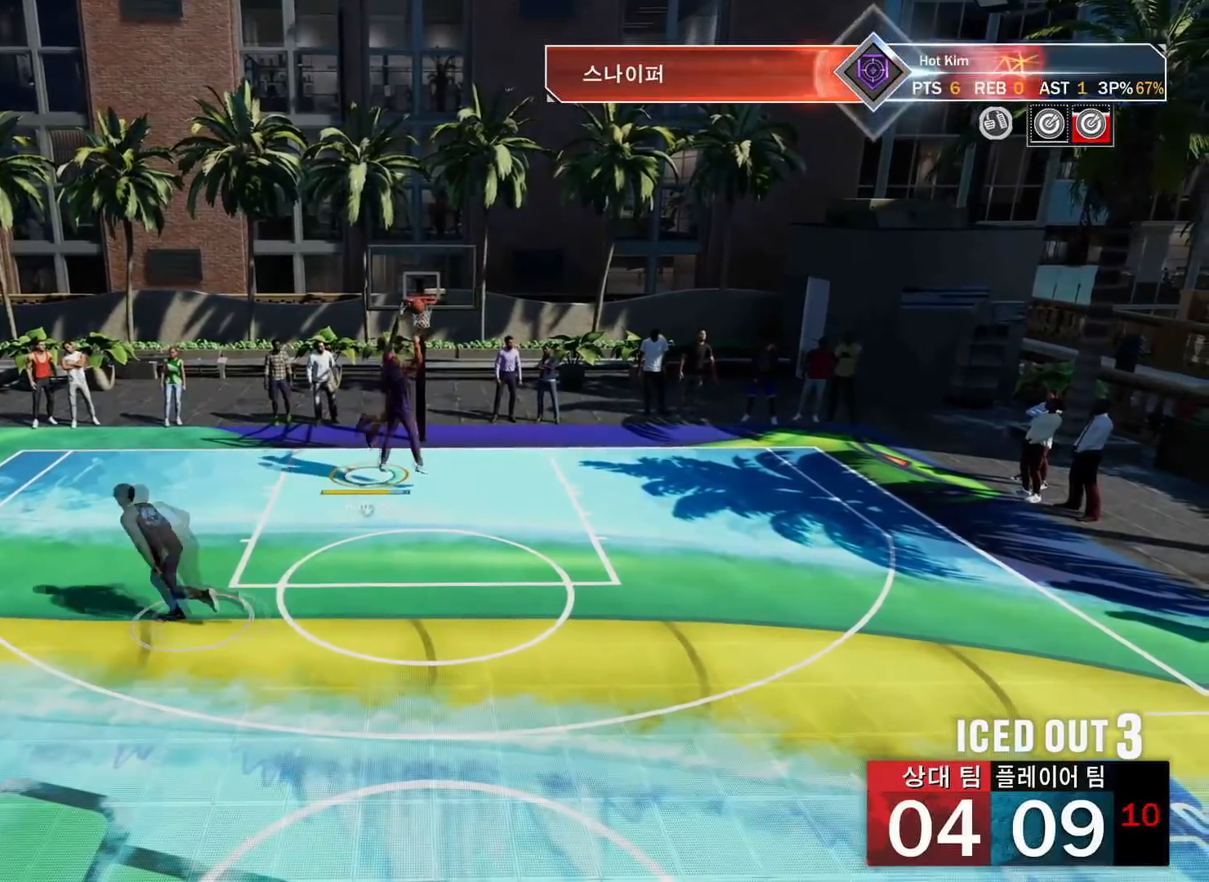
{"buttons": ["TRIANGLE"], "left_stick": "left", "right_stick": "center", "events": [[150, "left_stick", "center"], [217, "L2", "up"], [417, "left_stick", "left"], [467, "TRIANGLE", "down"]]}
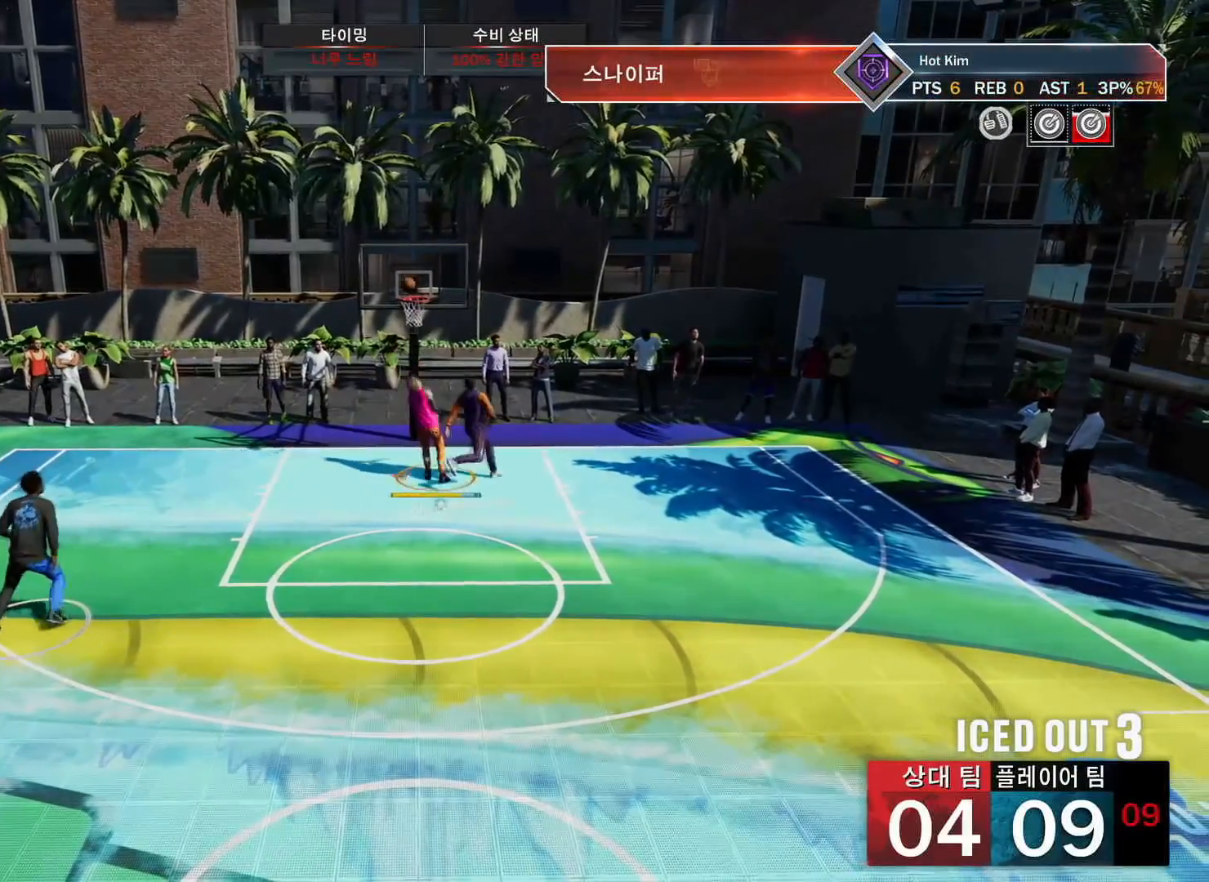
{"buttons": ["L2"], "left_stick": "right", "right_stick": "center", "events": [[67, "TRIANGLE", "up"], [100, "TRIANGLE", "down"], [200, "TRIANGLE", "up"], [234, "TRIANGLE", "down"], [334, "TRIANGLE", "up"], [367, "TRIANGLE", "down"], [401, "left_stick", "right"], [417, "L2", "down"], [417, "TRIANGLE", "up"]]}
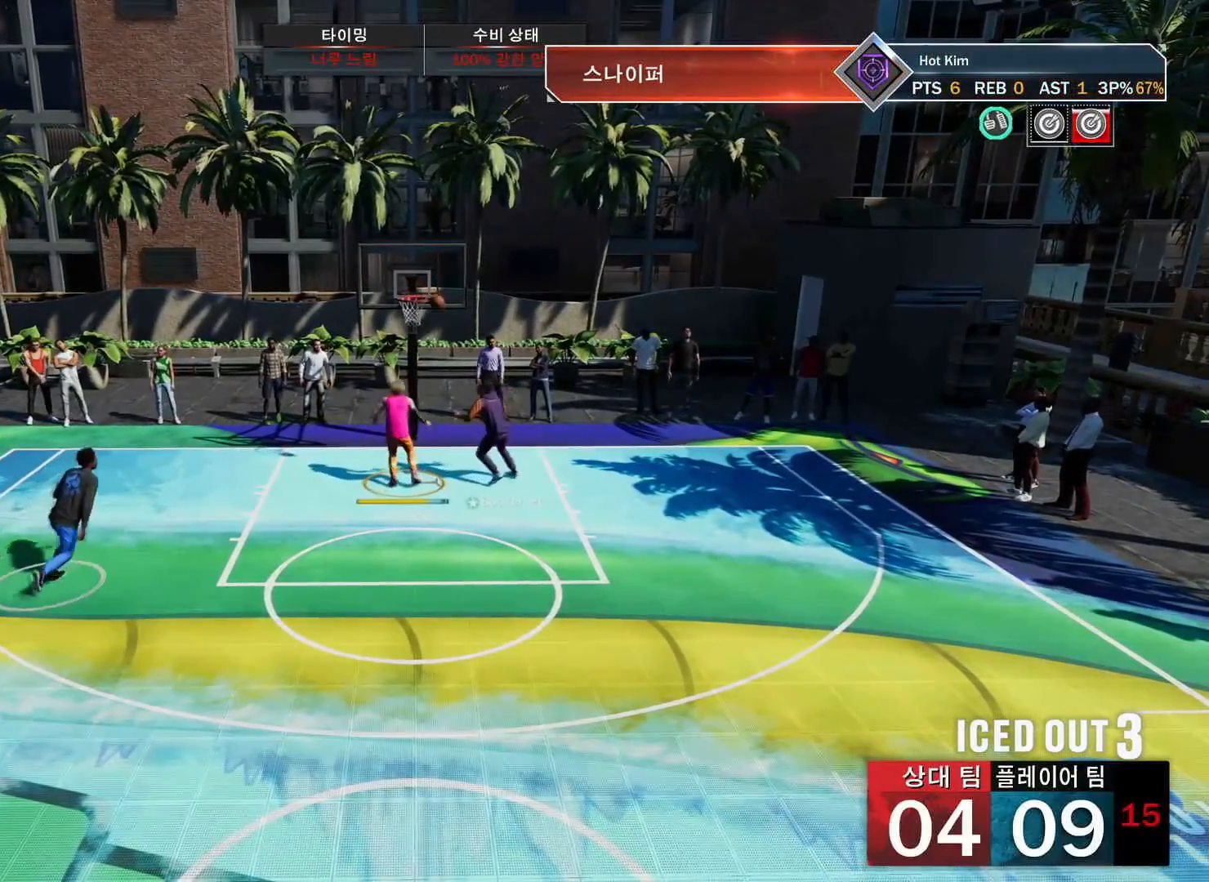
{"buttons": ["L2"], "left_stick": "center", "right_stick": "center", "events": [[167, "left_stick", "center"]]}
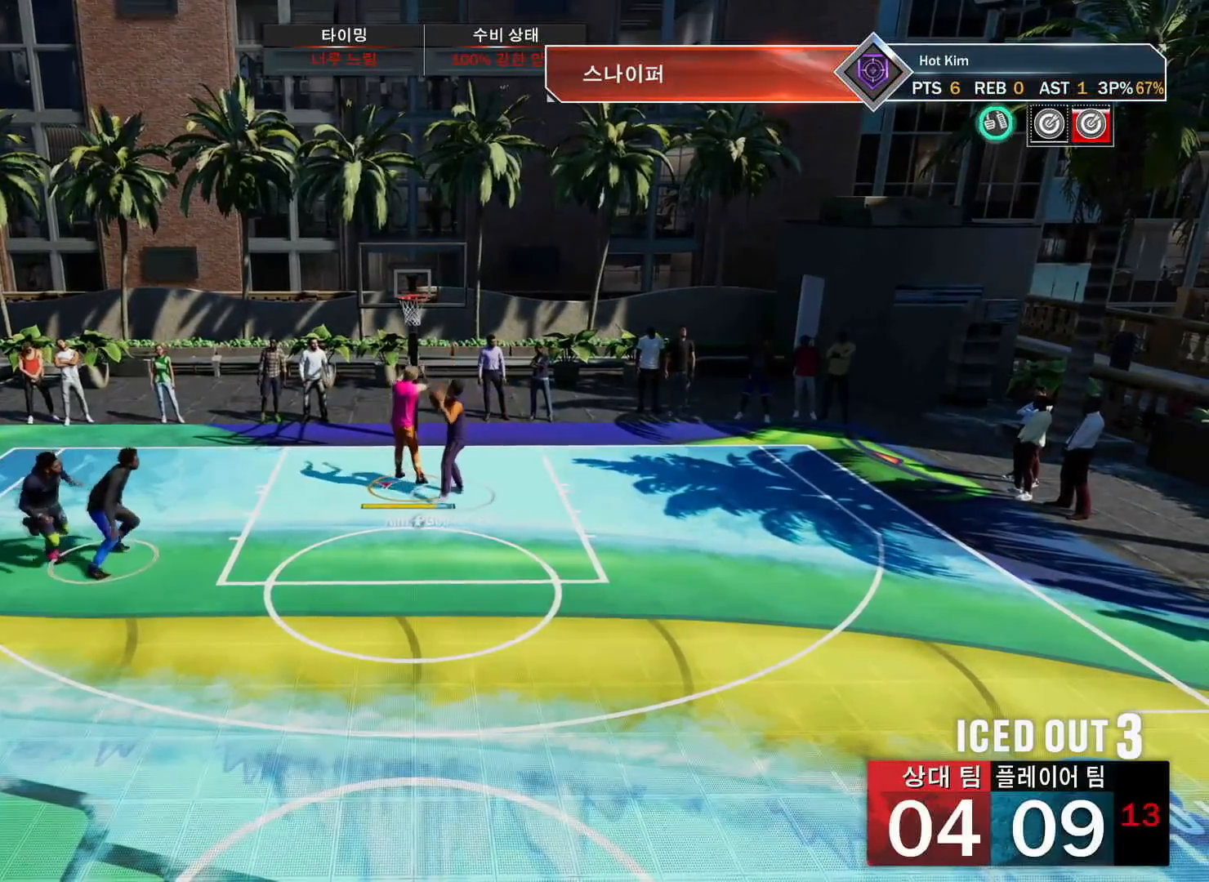
{"buttons": ["L2", "R2"], "left_stick": "up-right", "right_stick": "center", "events": [[150, "left_stick", "right"], [200, "TRIANGLE", "down"], [250, "left_stick", "up-right"], [267, "TRIANGLE", "up"], [434, "R2", "down"]]}
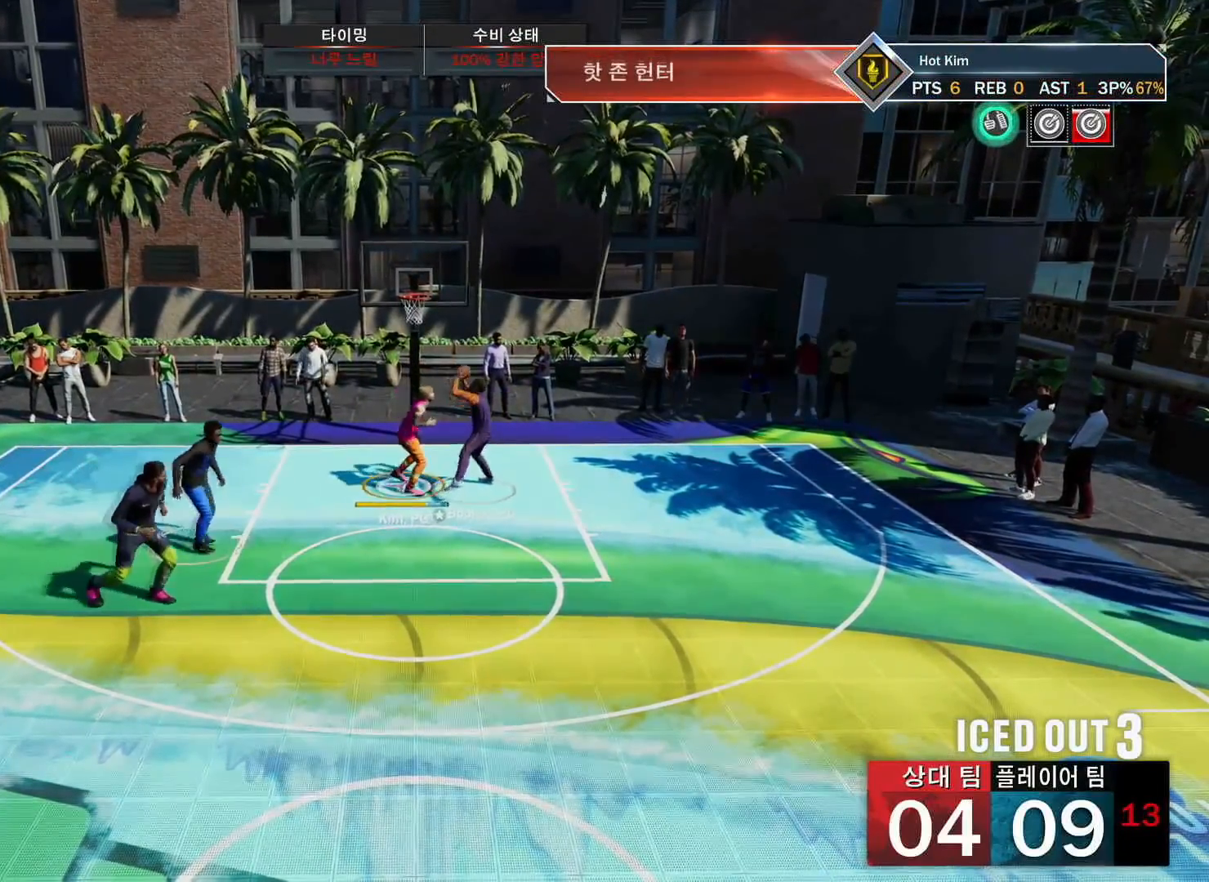
{"buttons": [], "left_stick": "left", "right_stick": "center", "events": [[333, "R2", "up"], [333, "left_stick", "center"], [400, "L2", "up"], [417, "left_stick", "left"]]}
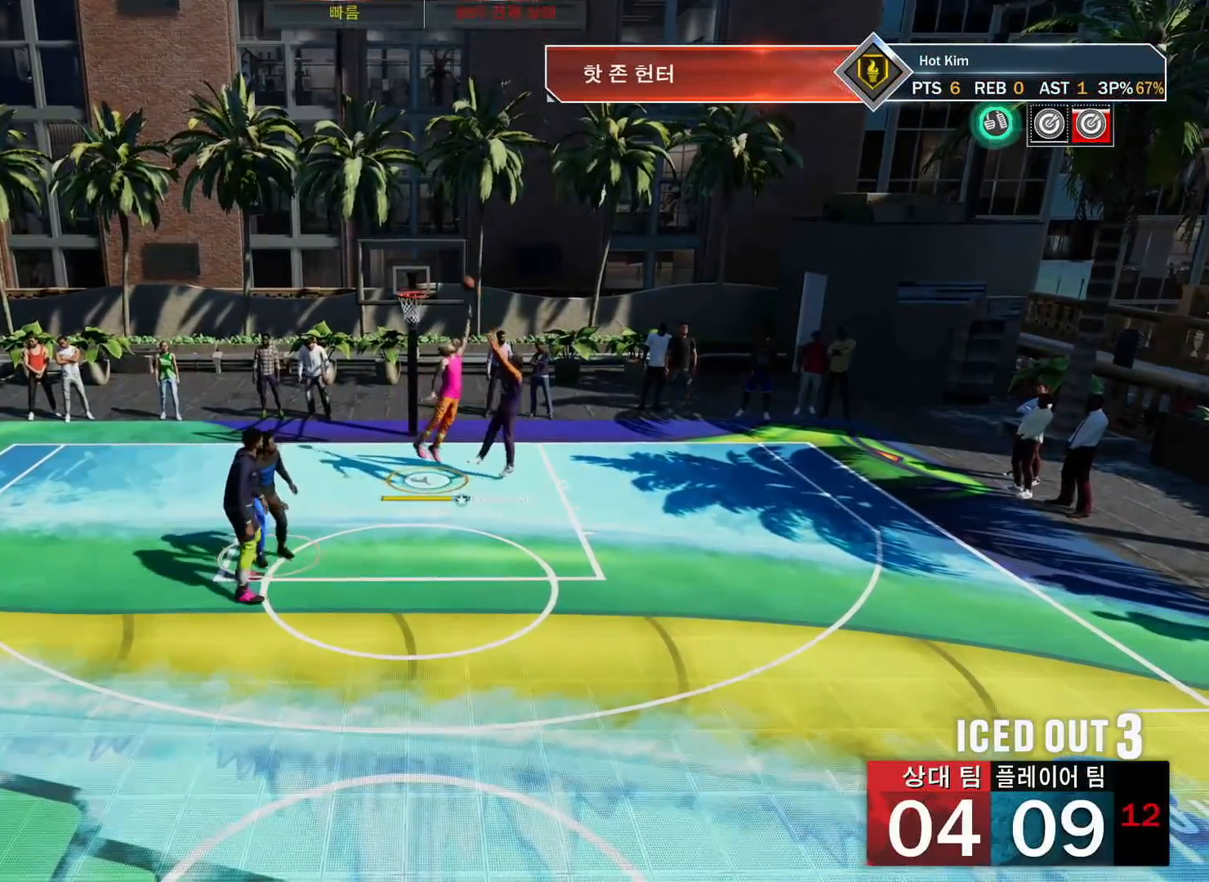
{"buttons": [], "left_stick": "left", "right_stick": "center", "events": []}
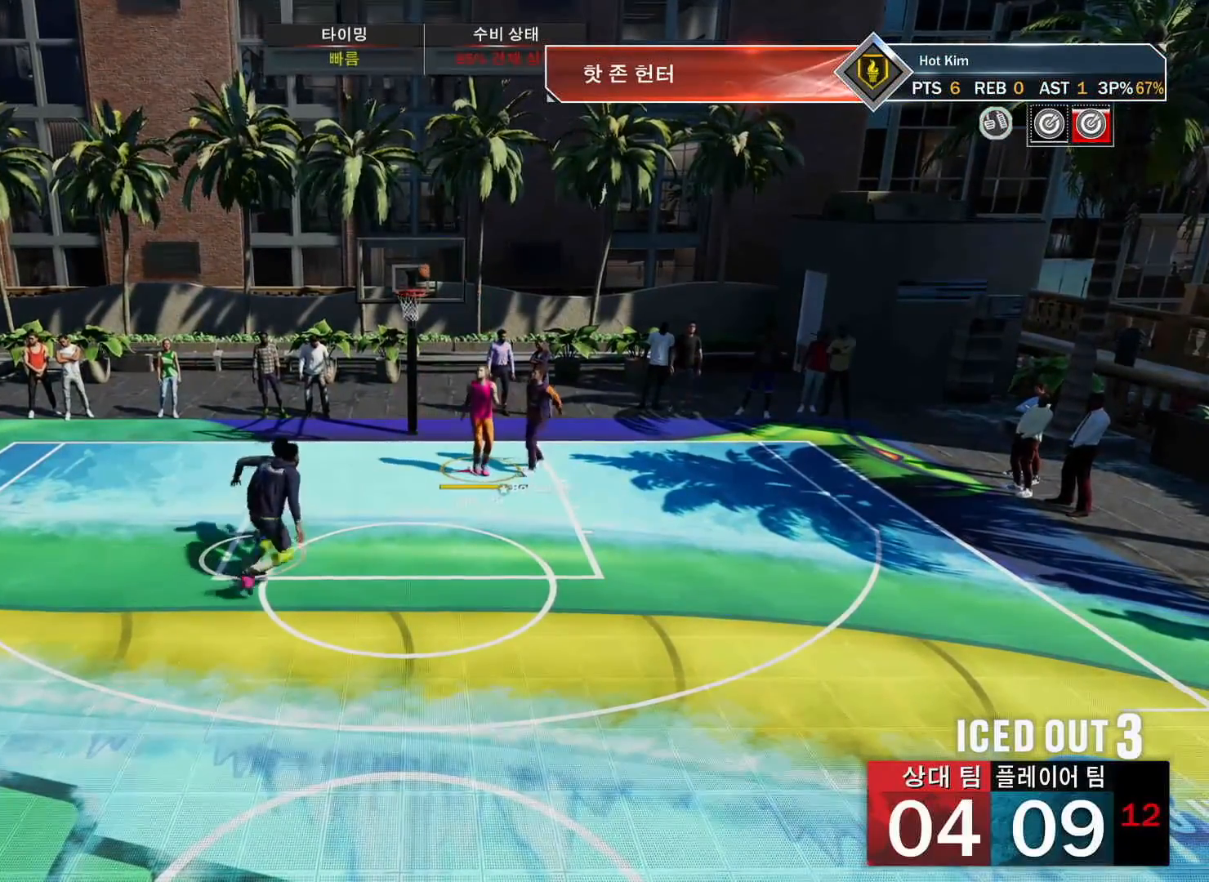
{"buttons": ["R2"], "left_stick": "left", "right_stick": "center", "events": [[16, "TRIANGLE", "down"], [100, "TRIANGLE", "up"], [217, "R2", "down"]]}
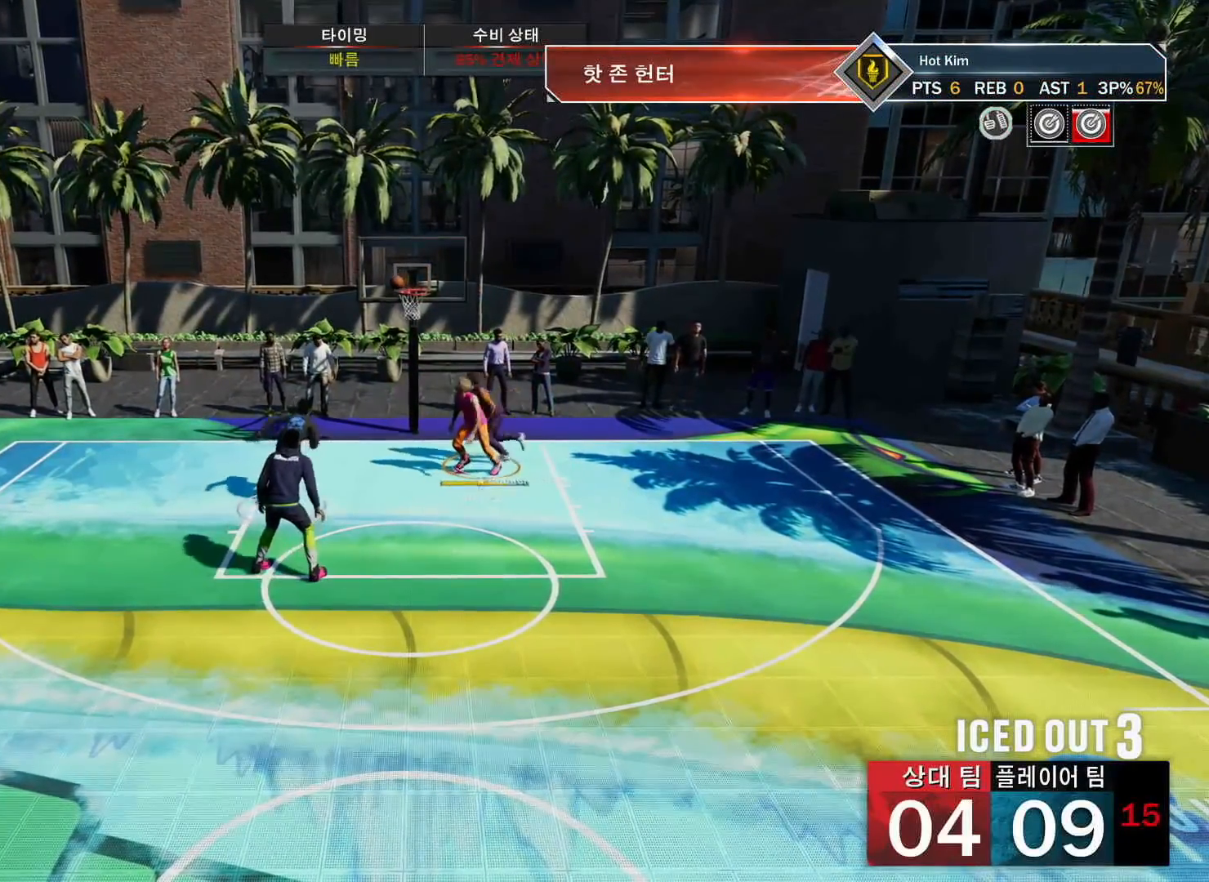
{"buttons": ["L2"], "left_stick": "up-left", "right_stick": "center", "events": [[17, "R2", "up"], [117, "R2", "down"], [200, "R2", "up"], [367, "L2", "down"], [434, "left_stick", "up-left"]]}
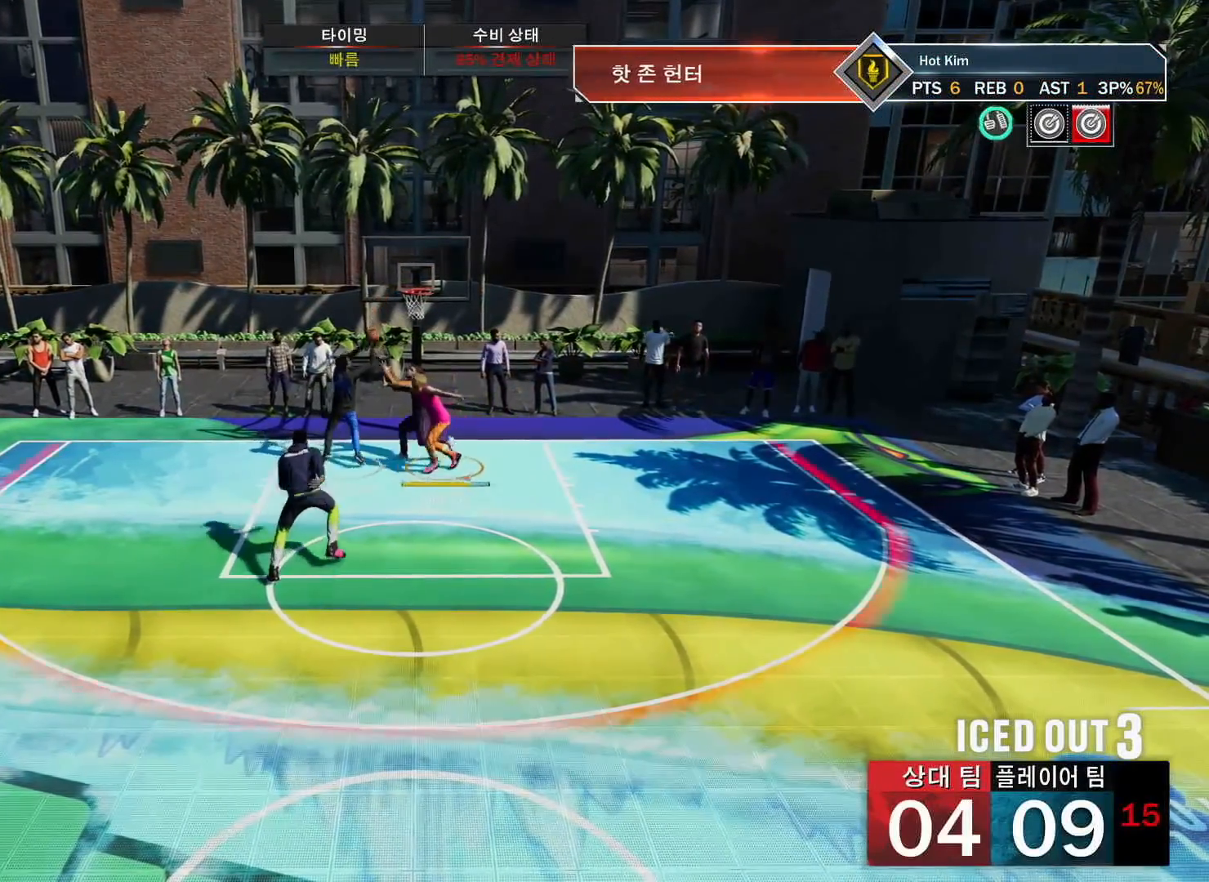
{"buttons": ["L2"], "left_stick": "down-left", "right_stick": "center", "events": [[50, "left_stick", "up"], [367, "left_stick", "left"], [467, "left_stick", "down-left"]]}
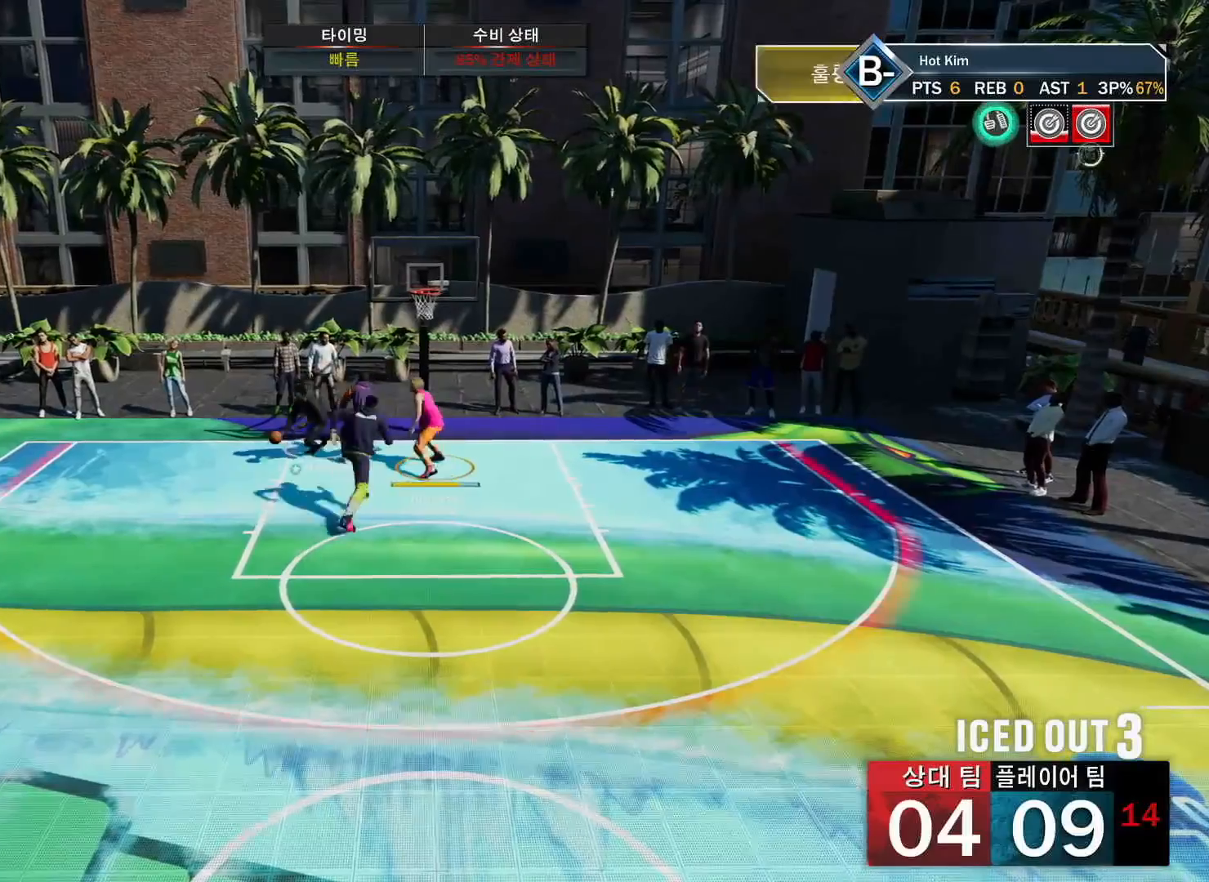
{"buttons": ["R2"], "left_stick": "down", "right_stick": "center", "events": [[67, "left_stick", "down"], [184, "L2", "up"], [217, "R2", "down"]]}
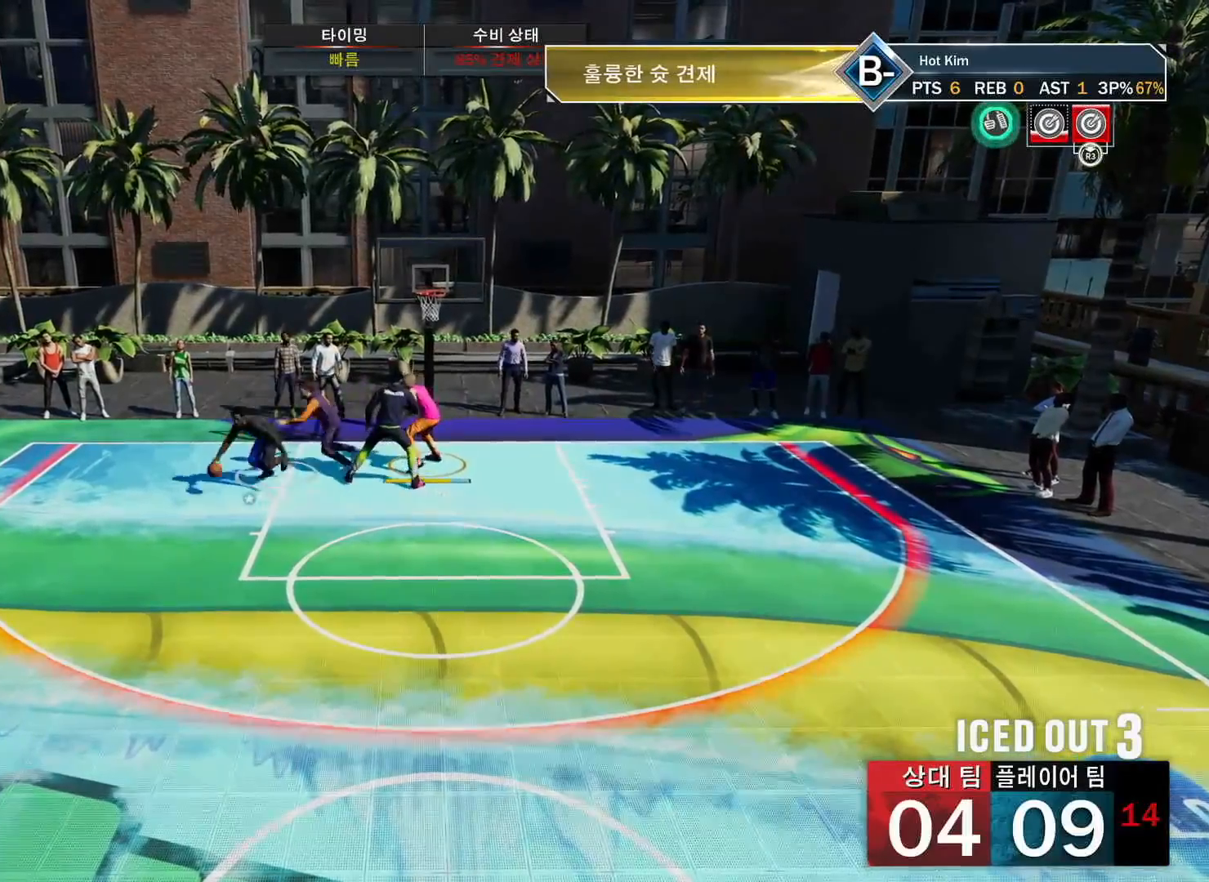
{"buttons": ["R2"], "left_stick": "down-right", "right_stick": "center", "events": [[200, "left_stick", "down-right"]]}
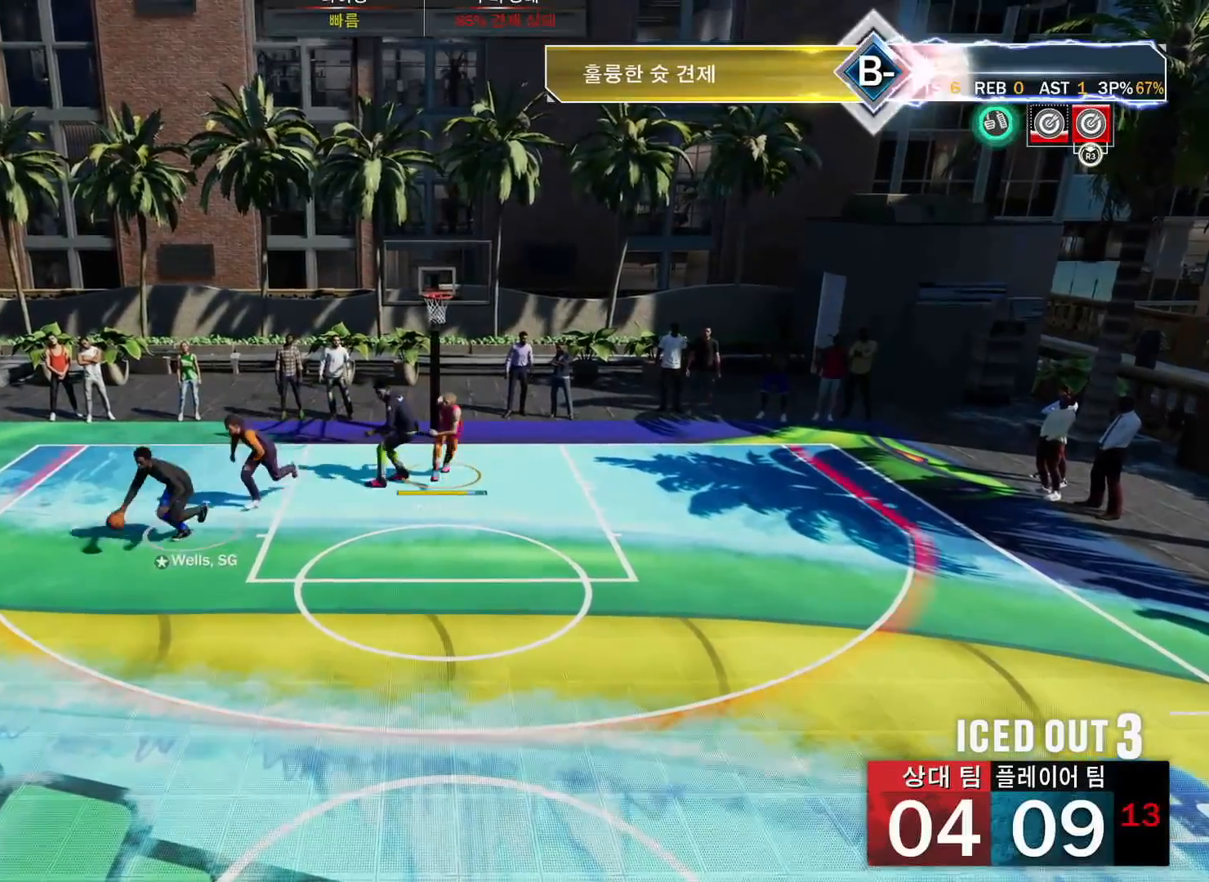
{"buttons": ["R2"], "left_stick": "down-right", "right_stick": "center", "events": []}
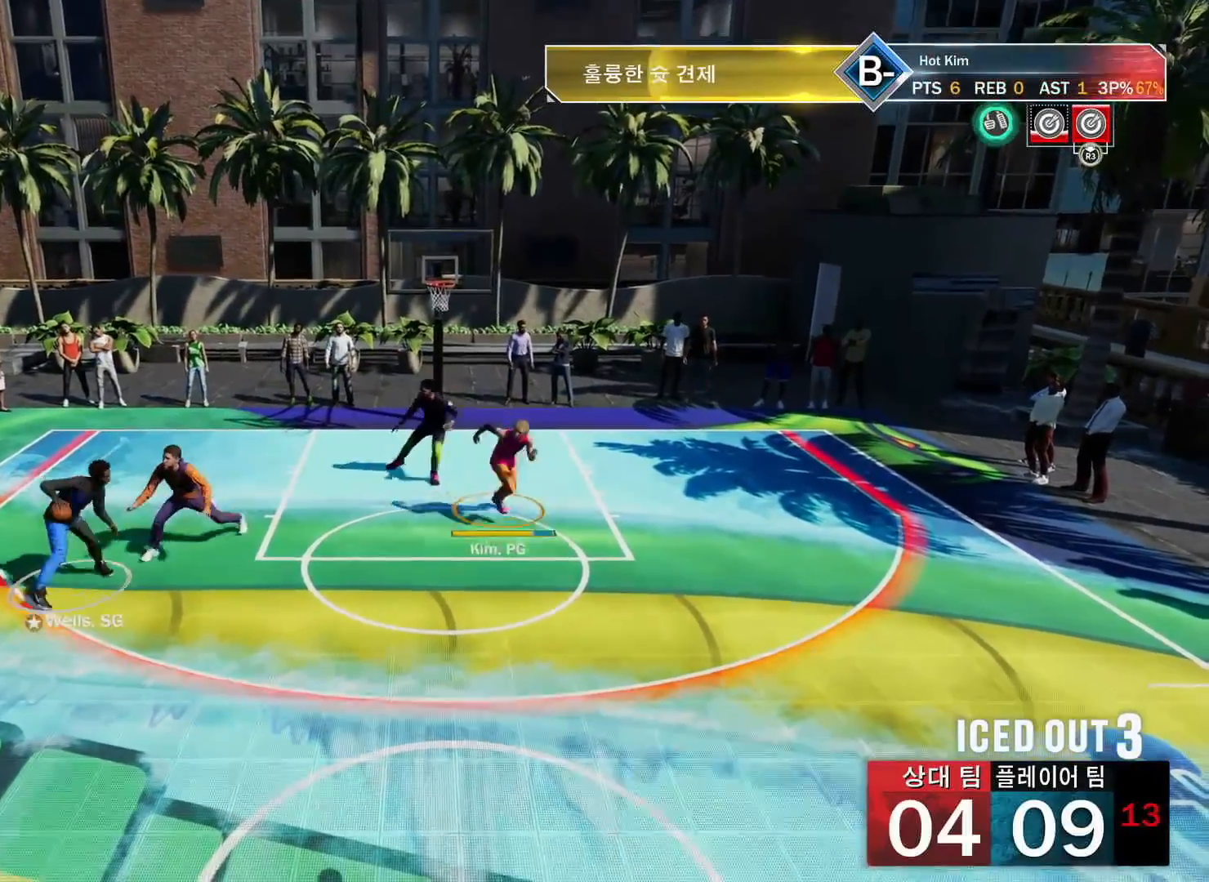
{"buttons": [], "left_stick": "center", "right_stick": "center", "events": [[17, "CROSS", "down"], [17, "R2", "up"], [117, "CROSS", "up"], [250, "left_stick", "center"]]}
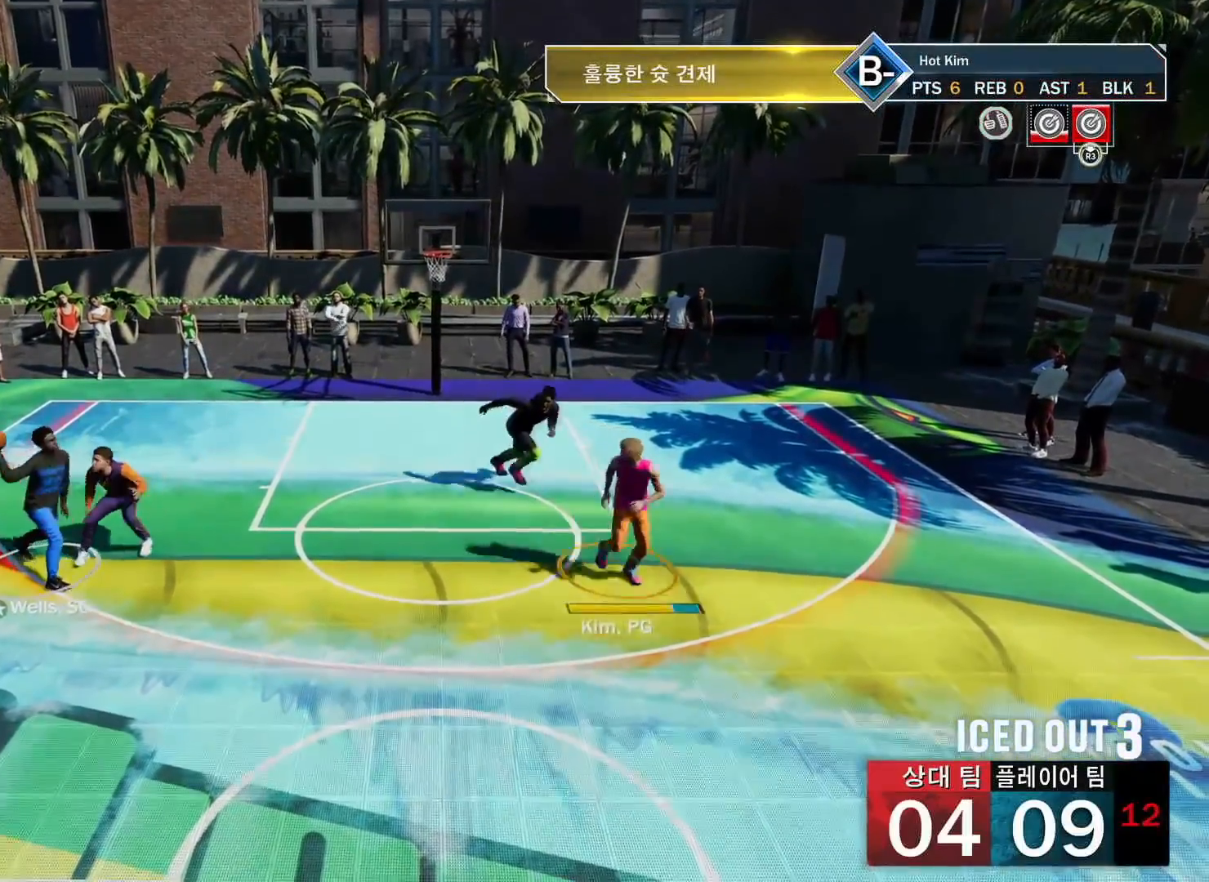
{"buttons": [], "left_stick": "center", "right_stick": "center", "events": []}
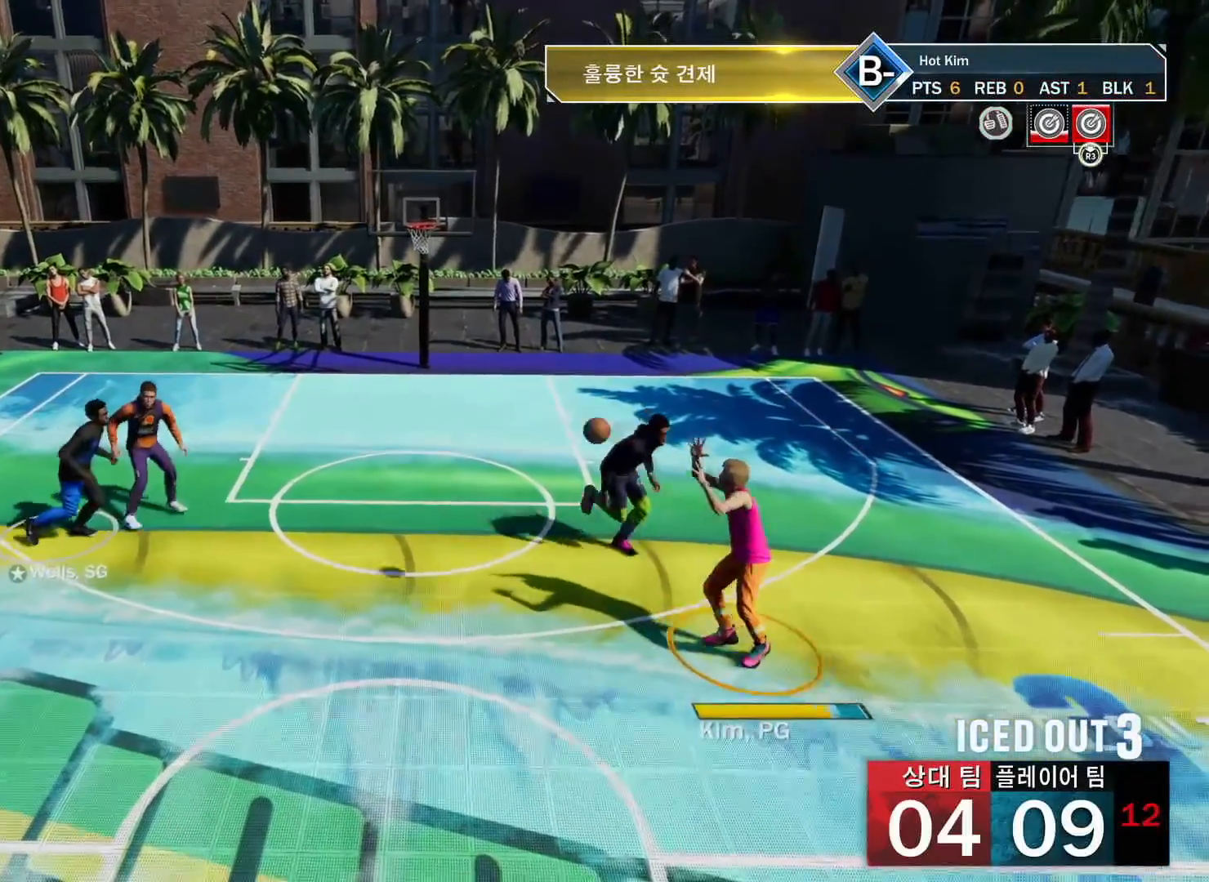
{"buttons": [], "left_stick": "center", "right_stick": "up-right", "events": [[350, "right_stick", "up-right"]]}
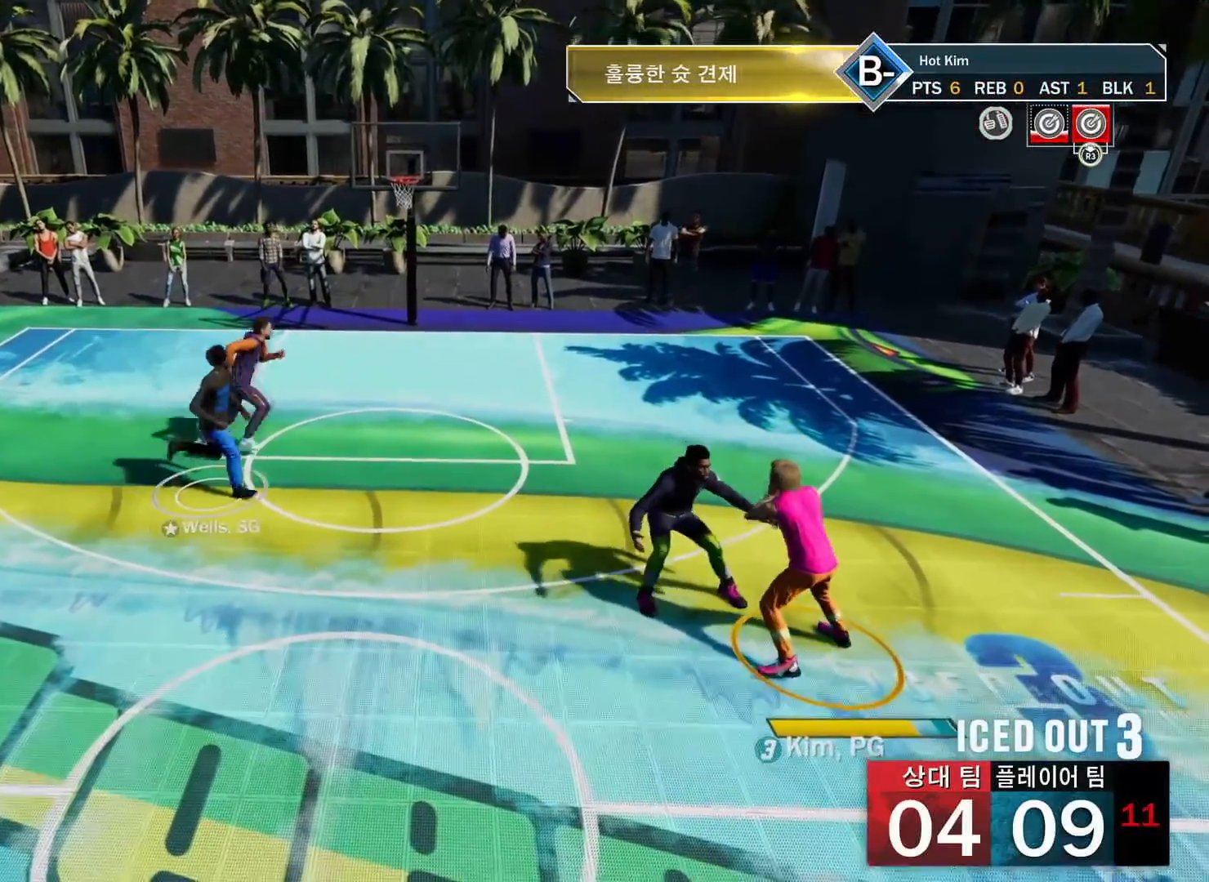
{"buttons": ["R2"], "left_stick": "left", "right_stick": "center", "events": [[33, "right_stick", "center"], [400, "R2", "down"], [400, "left_stick", "left"]]}
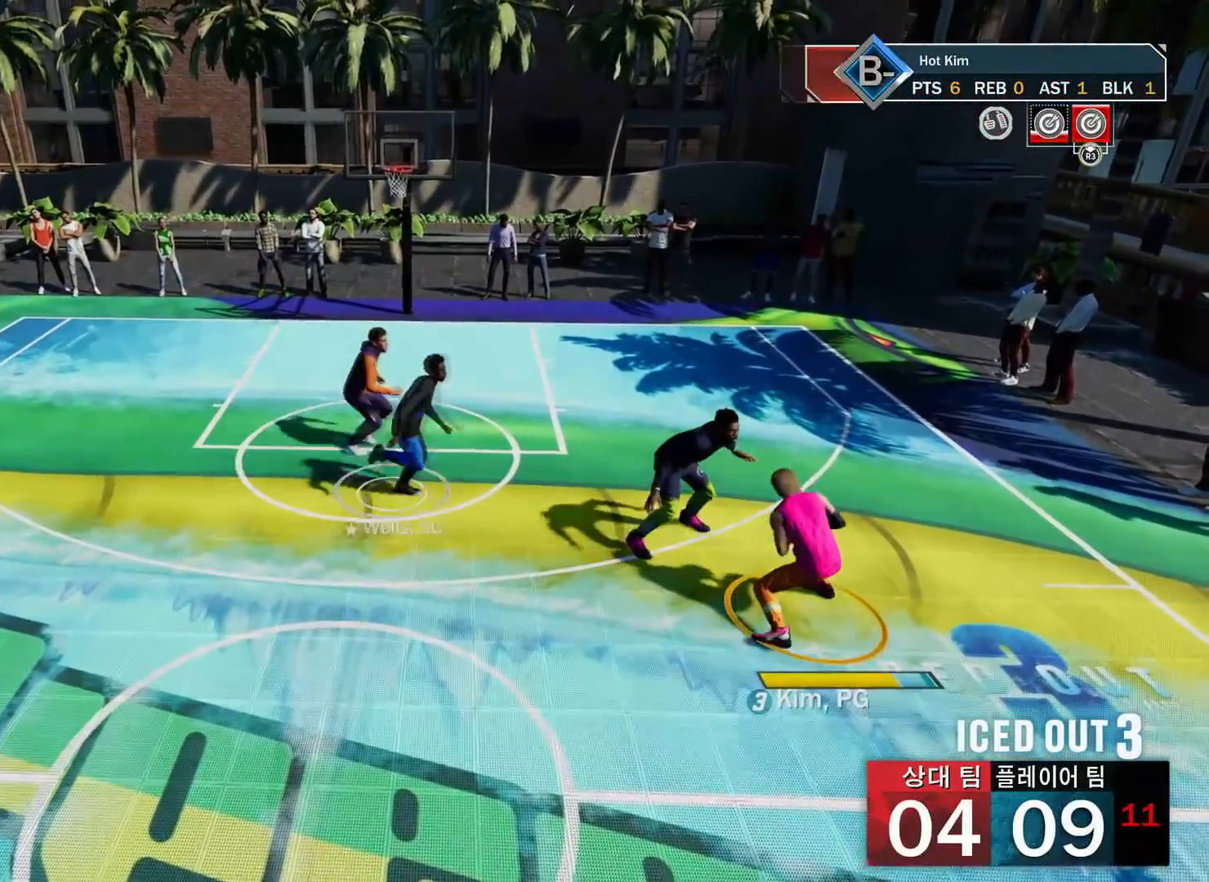
{"buttons": ["R2"], "left_stick": "left", "right_stick": "center", "events": []}
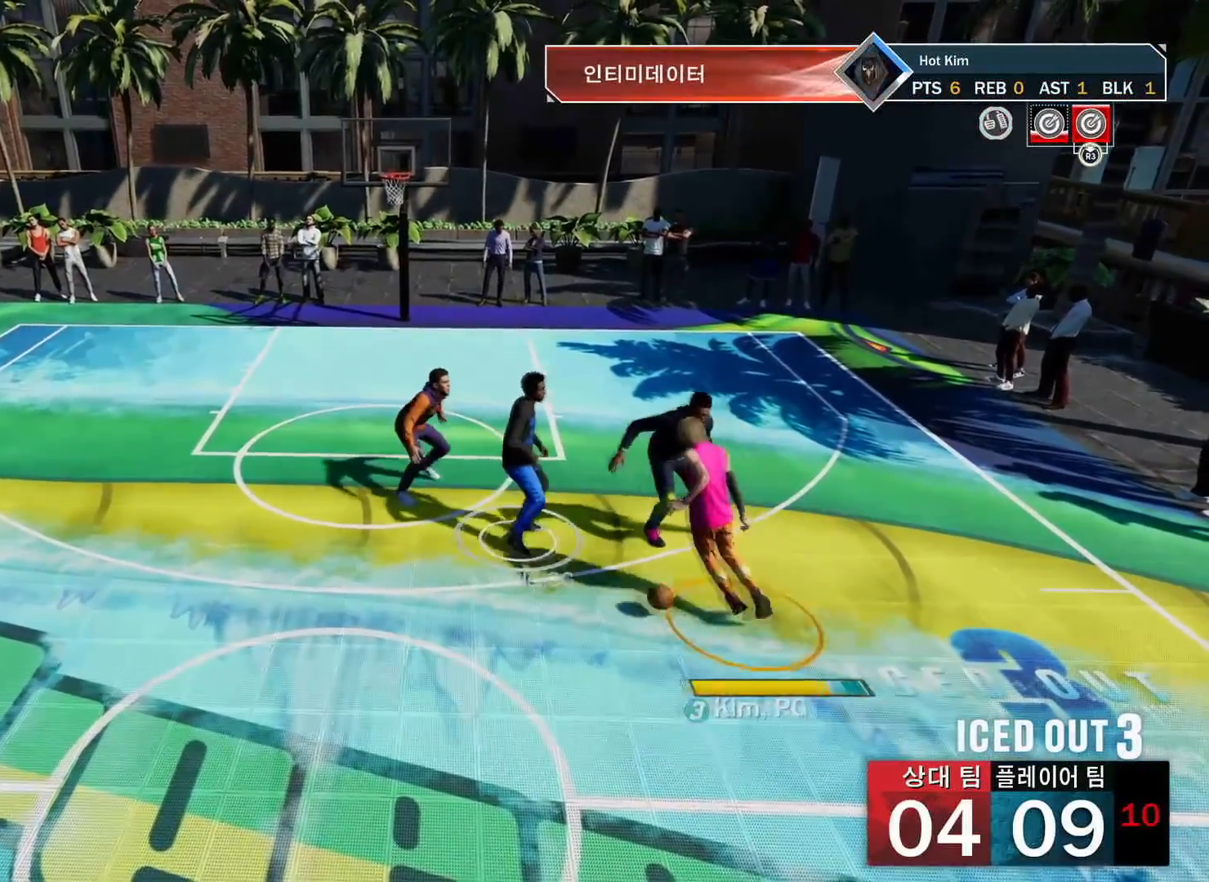
{"buttons": ["R2"], "left_stick": "left", "right_stick": "down-left", "events": [[300, "right_stick", "down"], [350, "right_stick", "down-left"]]}
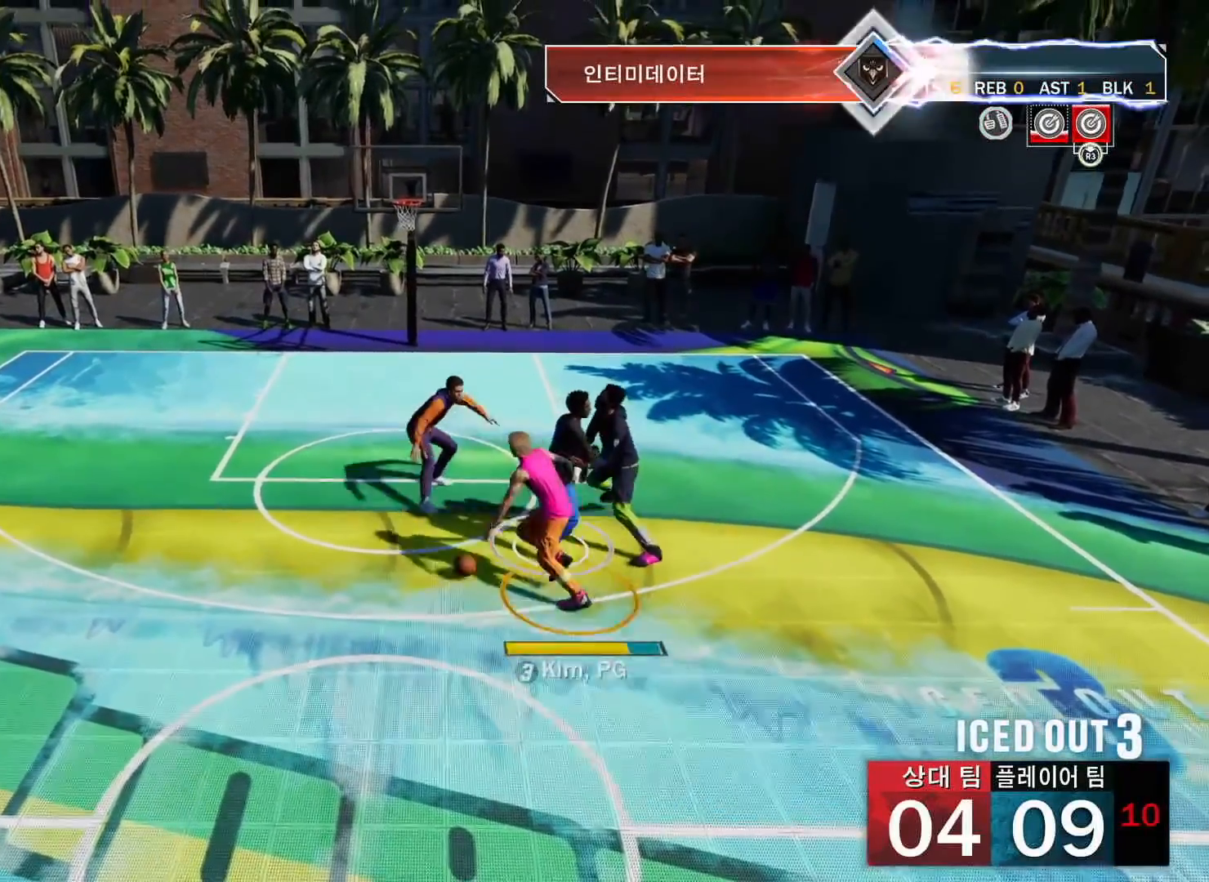
{"buttons": ["R2"], "left_stick": "left", "right_stick": "center", "events": [[100, "right_stick", "center"]]}
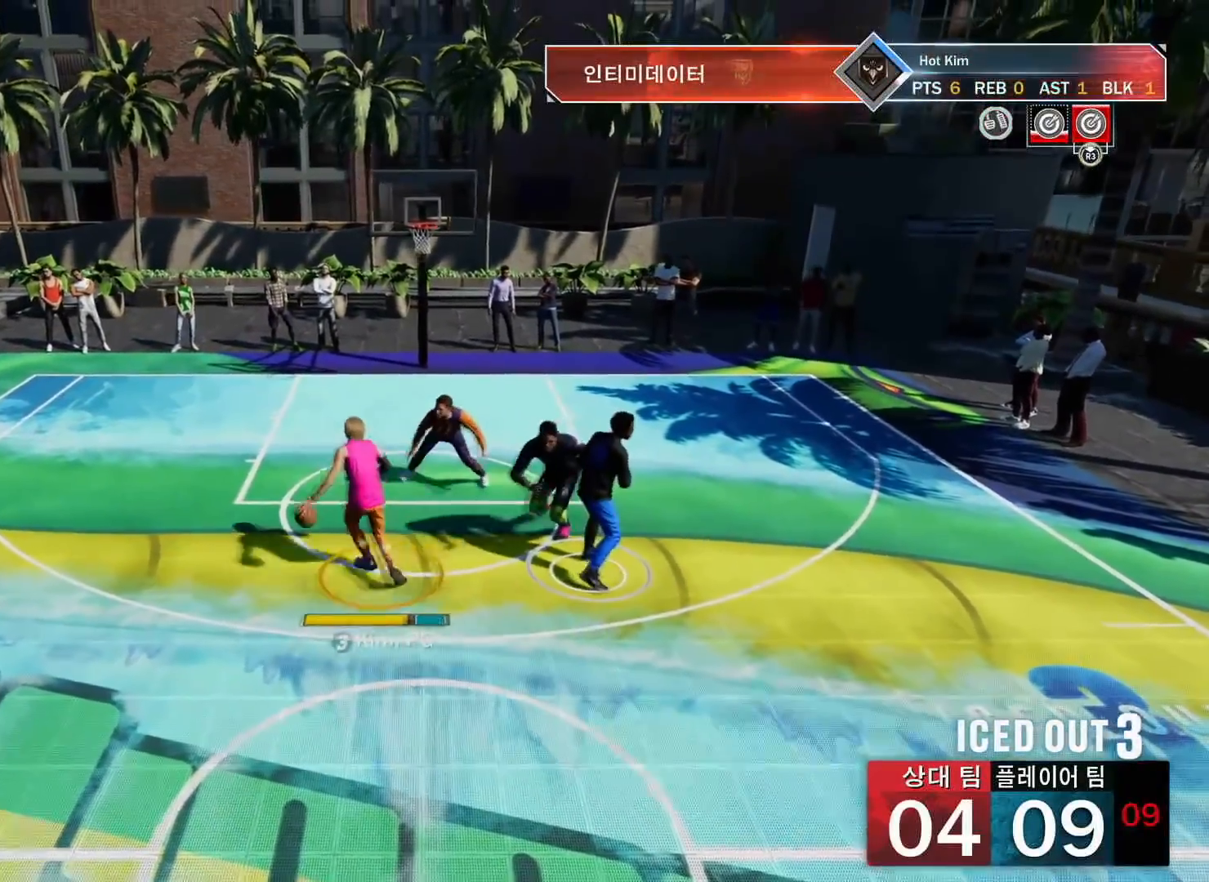
{"buttons": [], "left_stick": "down-left", "right_stick": "center", "events": [[116, "R2", "up"], [133, "left_stick", "center"], [417, "left_stick", "down-left"]]}
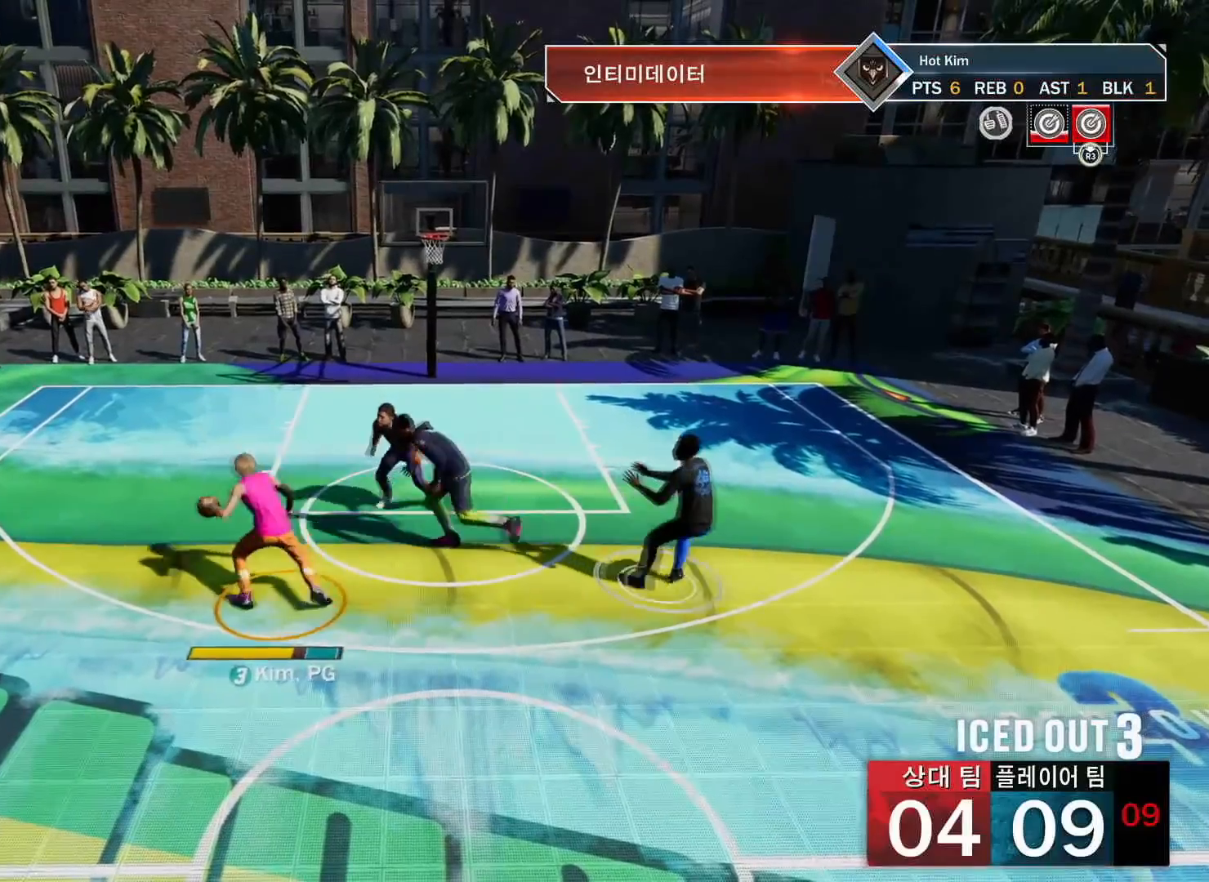
{"buttons": [], "left_stick": "down-left", "right_stick": "center", "events": []}
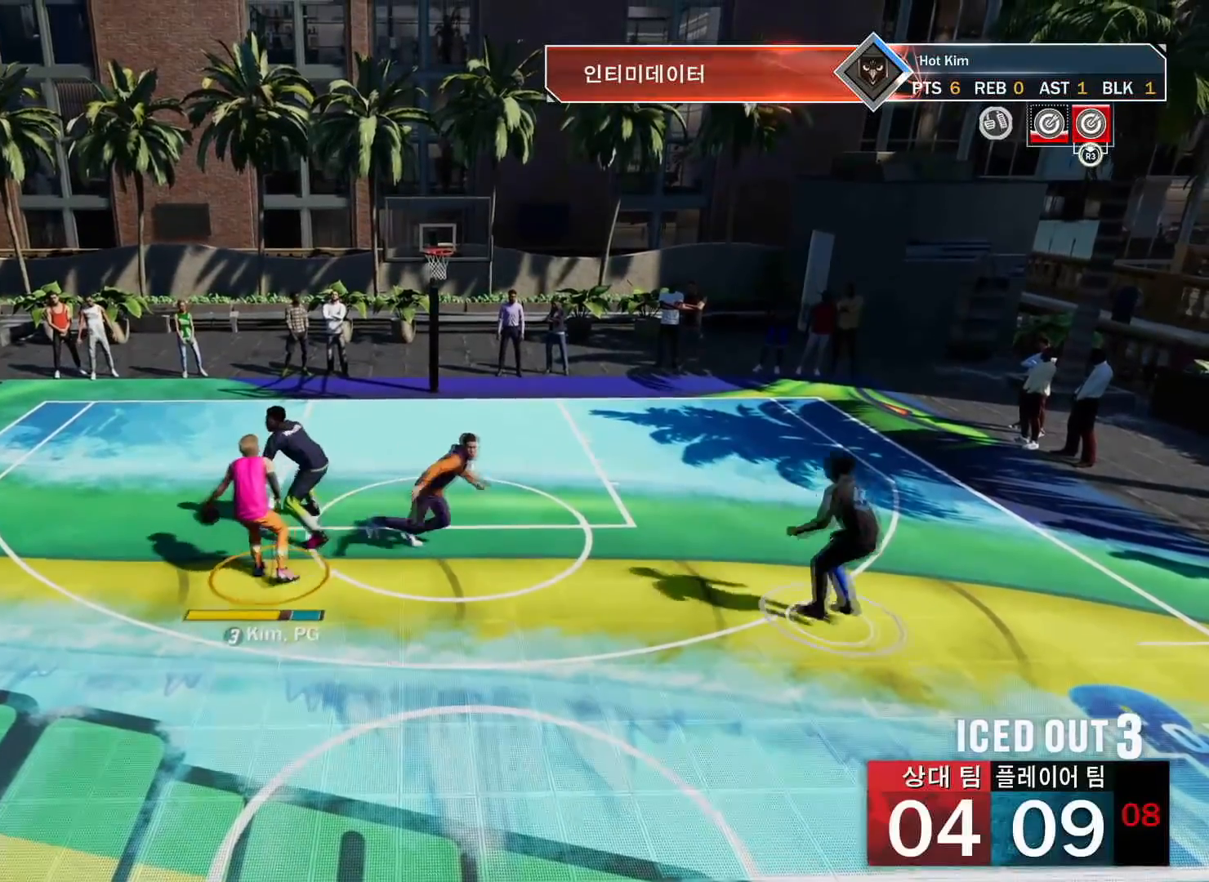
{"buttons": [], "left_stick": "down-left", "right_stick": "center", "events": []}
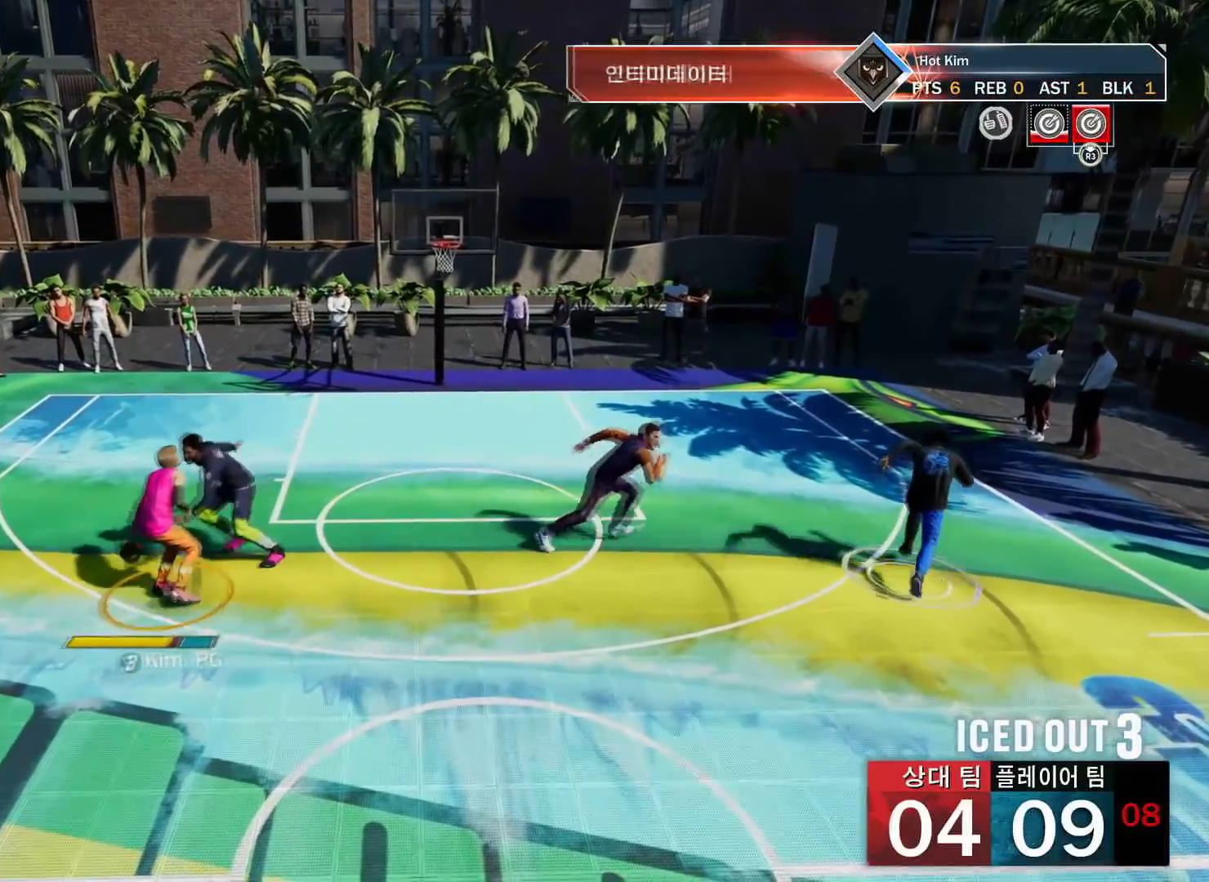
{"buttons": [], "left_stick": "center", "right_stick": "center", "events": [[300, "left_stick", "center"]]}
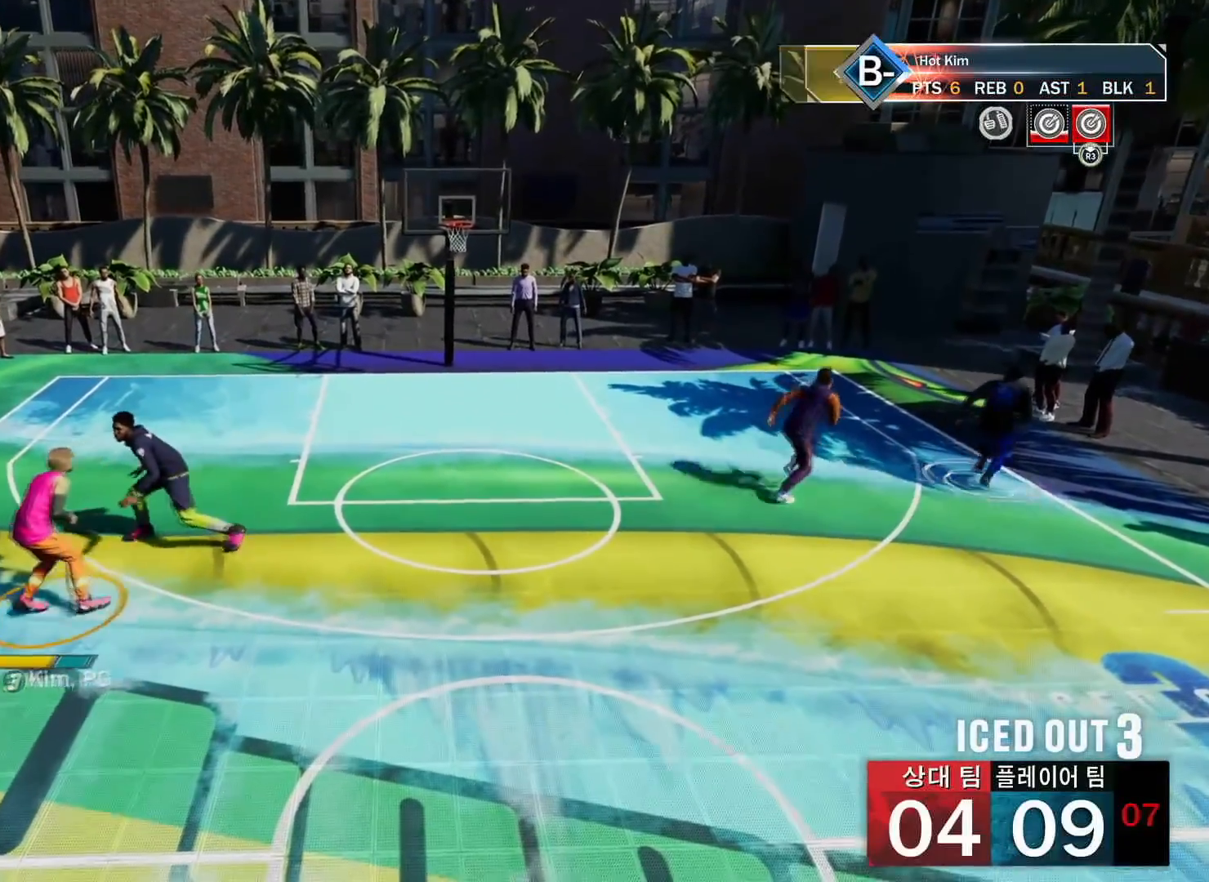
{"buttons": ["R2"], "left_stick": "right", "right_stick": "center", "events": [[16, "R2", "down"], [66, "right_stick", "up-right"], [133, "left_stick", "right"], [216, "right_stick", "center"]]}
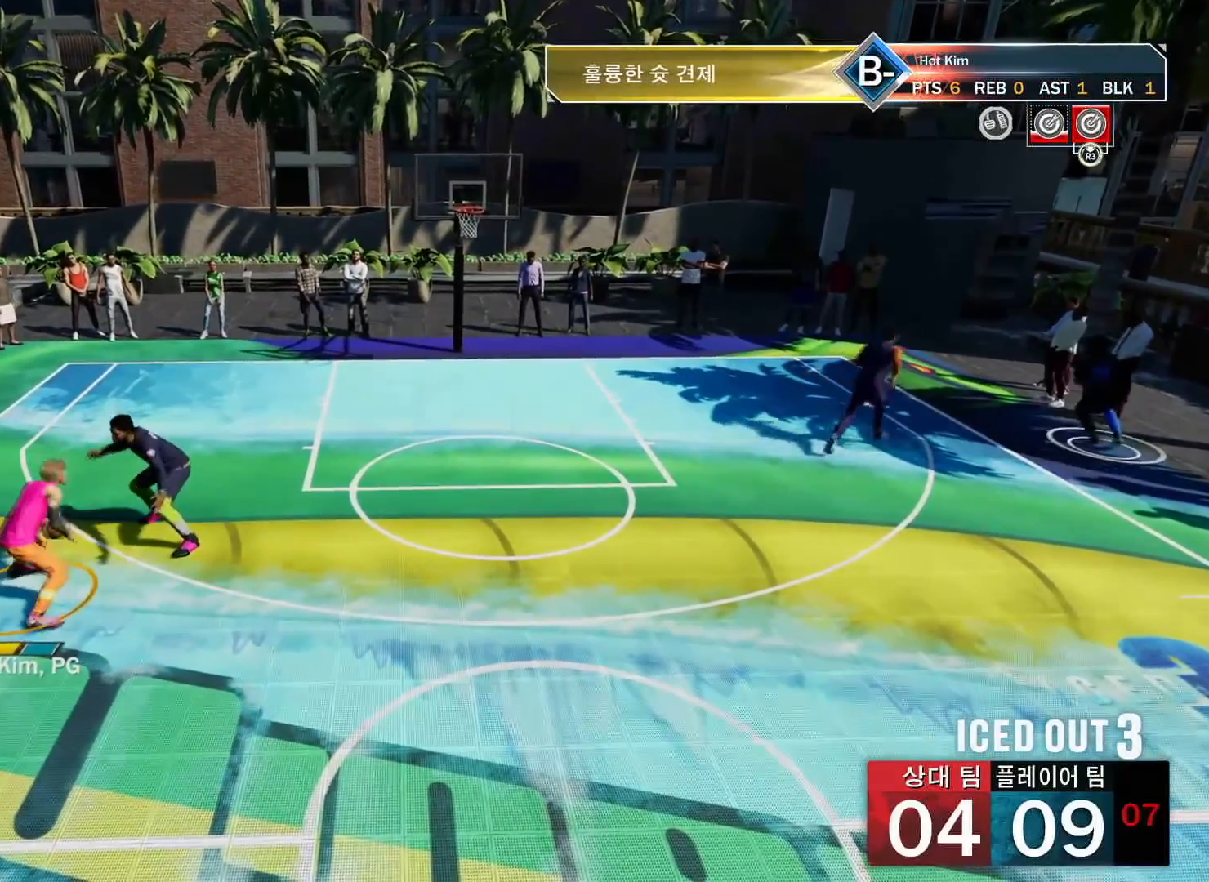
{"buttons": ["R2"], "left_stick": "right", "right_stick": "center", "events": []}